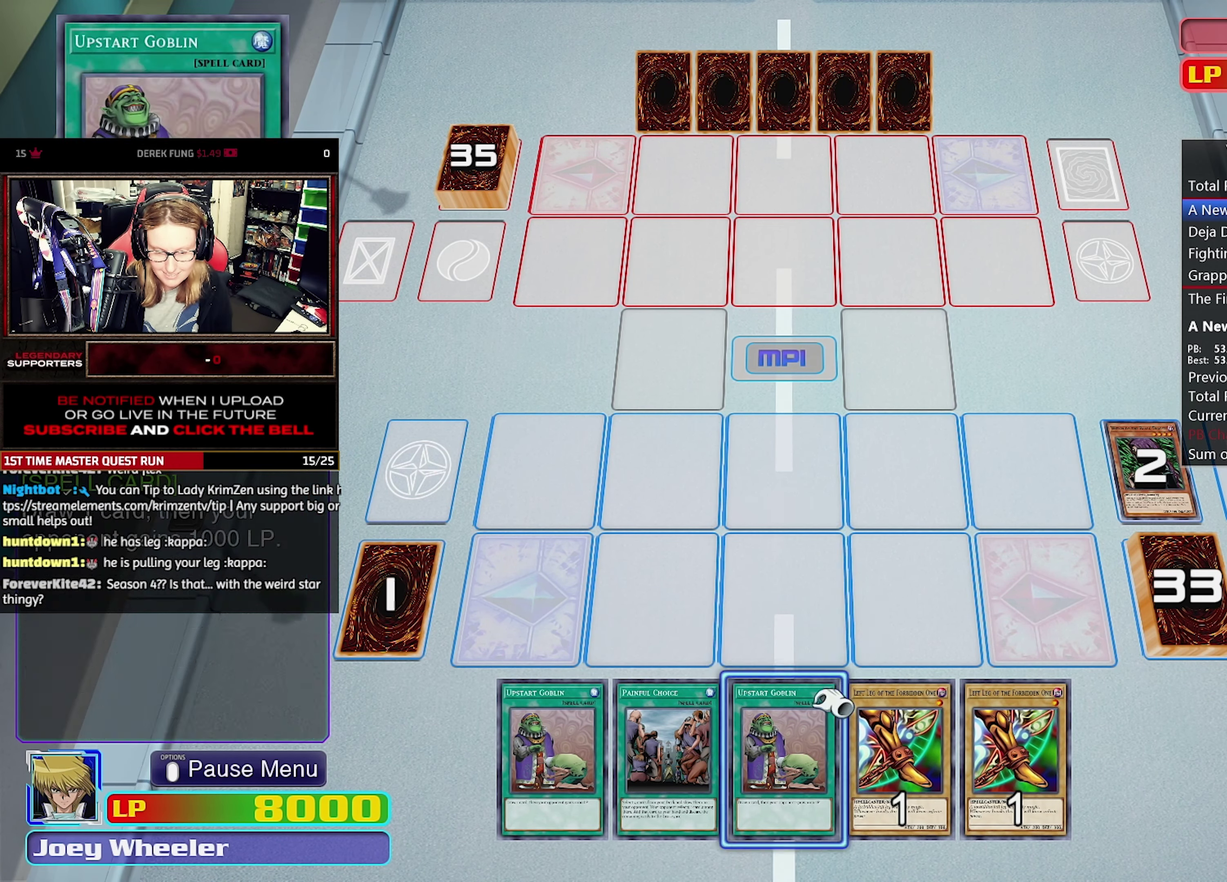
Gameplay with a controller (PlayStation layout); each line is a JSON object with the inputs held at the frame after it. "events" lists button and stick changes between this image and that frame as [ms after this image, input, new state], when the widget could be followed in between. Not read: CROSS L3 R3.
{"buttons": [], "events": [[100, "DPAD_DOWN", "up"]]}
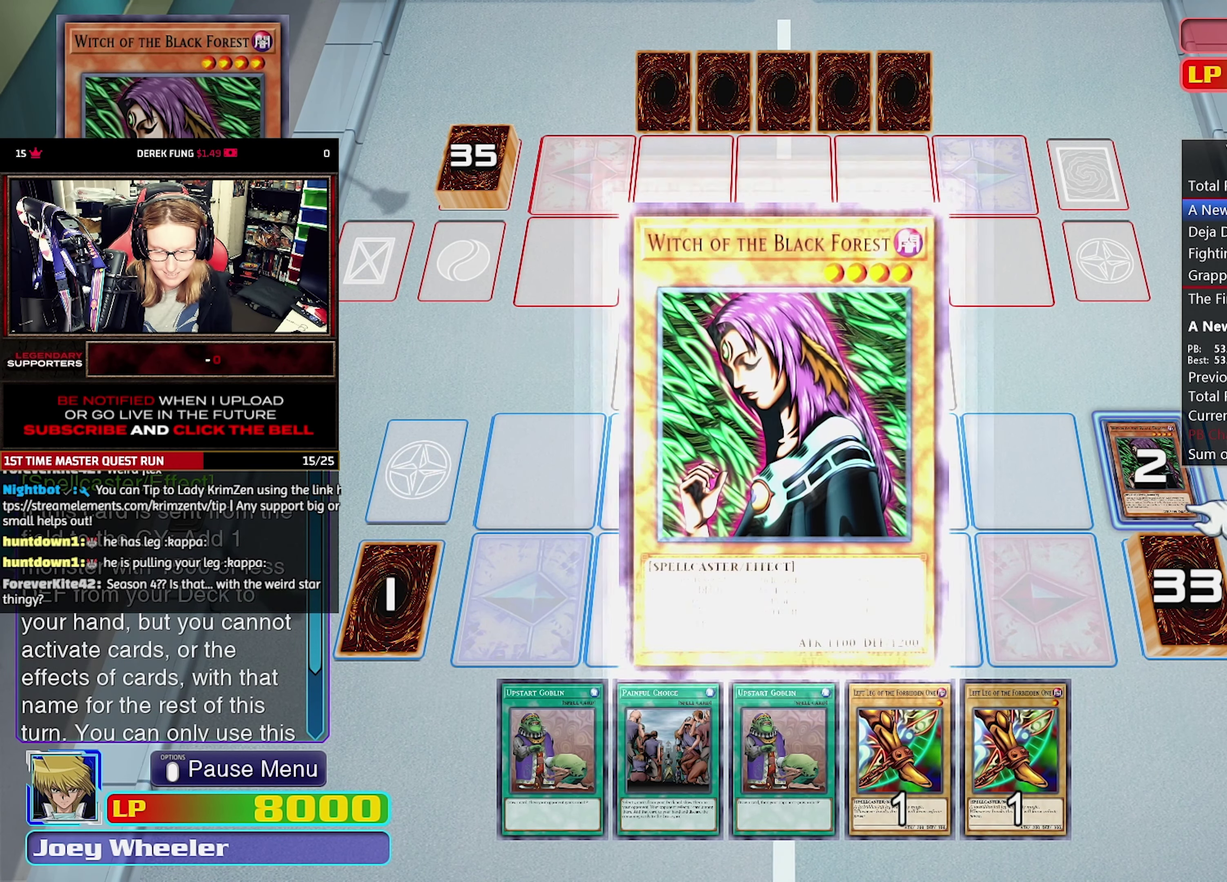
{"buttons": [], "events": []}
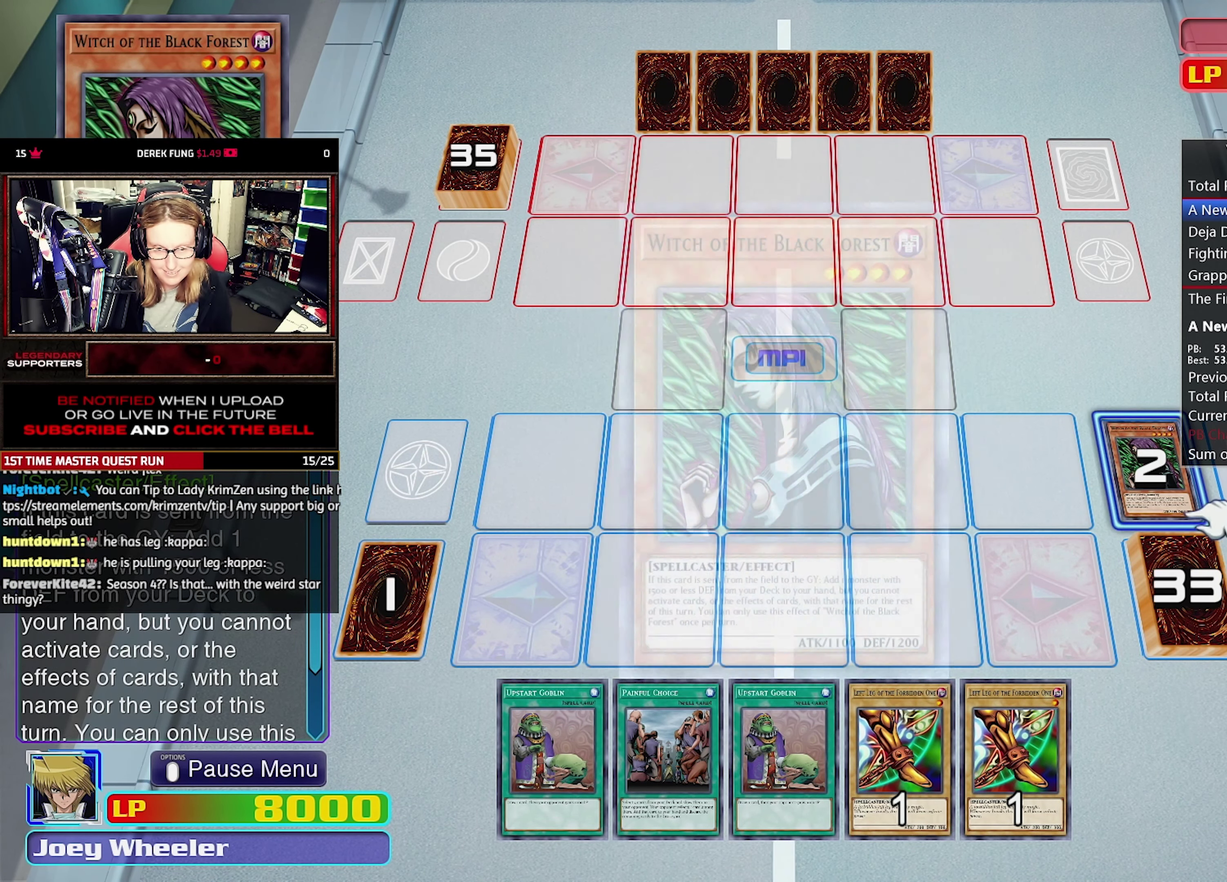
{"buttons": [], "events": [[434, "DPAD_RIGHT", "down"], [484, "DPAD_RIGHT", "up"]]}
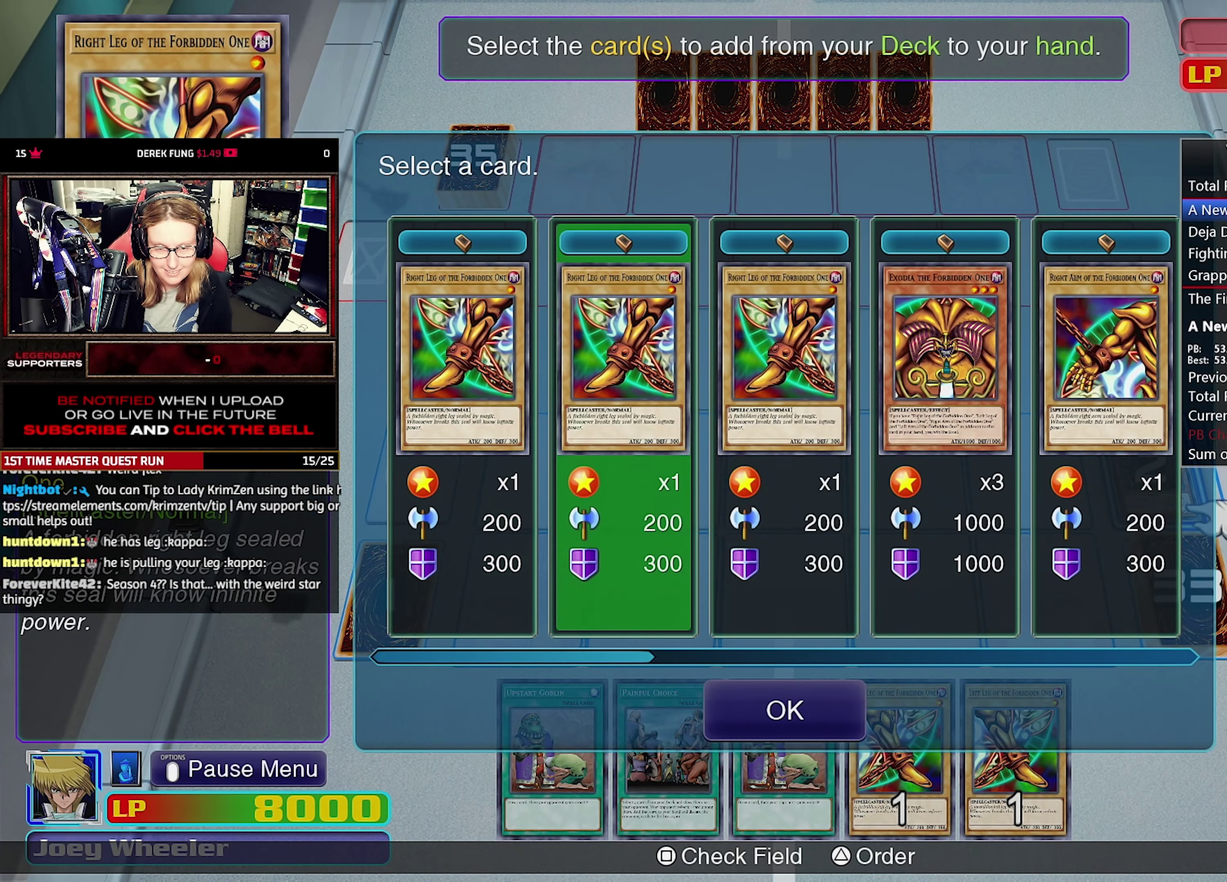
{"buttons": [], "events": [[84, "DPAD_RIGHT", "down"], [150, "DPAD_RIGHT", "up"], [217, "DPAD_RIGHT", "down"], [300, "DPAD_RIGHT", "up"]]}
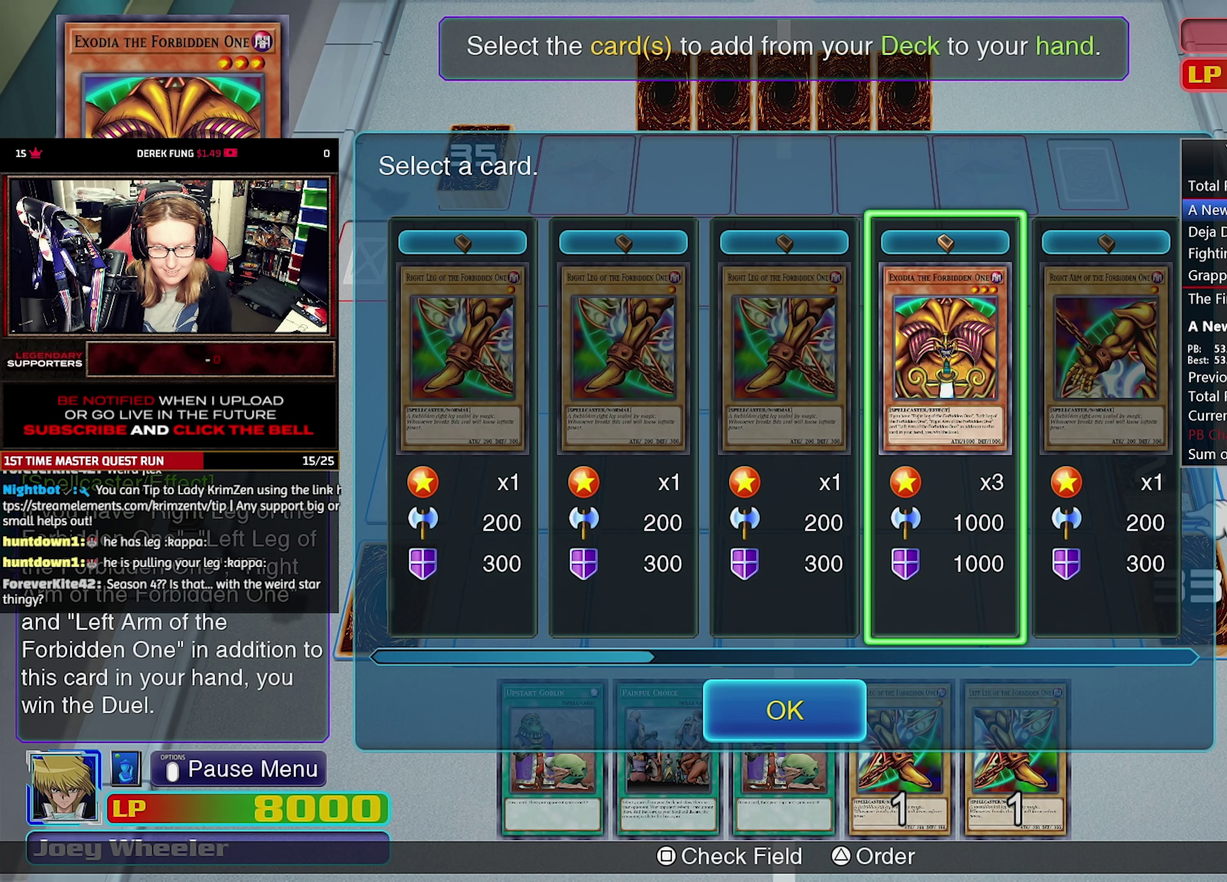
{"buttons": [], "events": []}
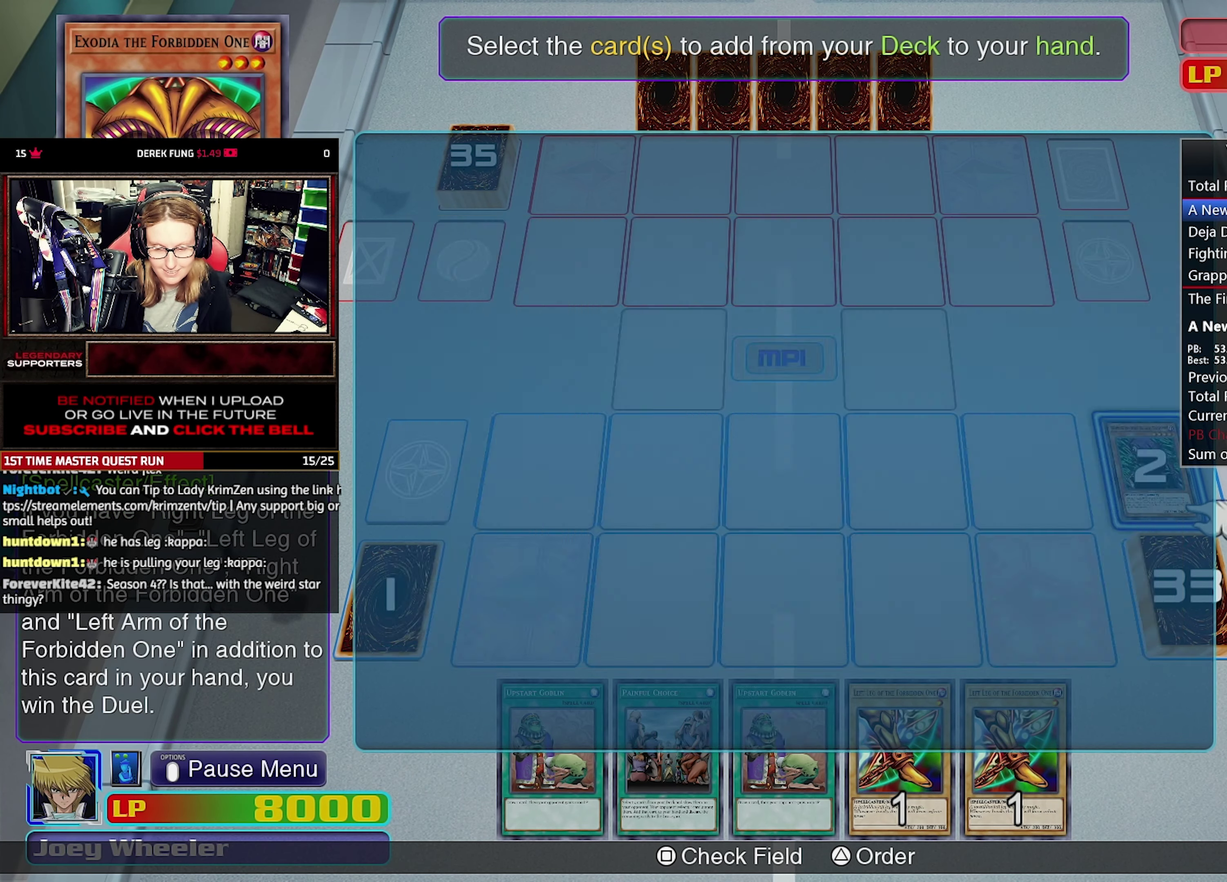
{"buttons": [], "events": []}
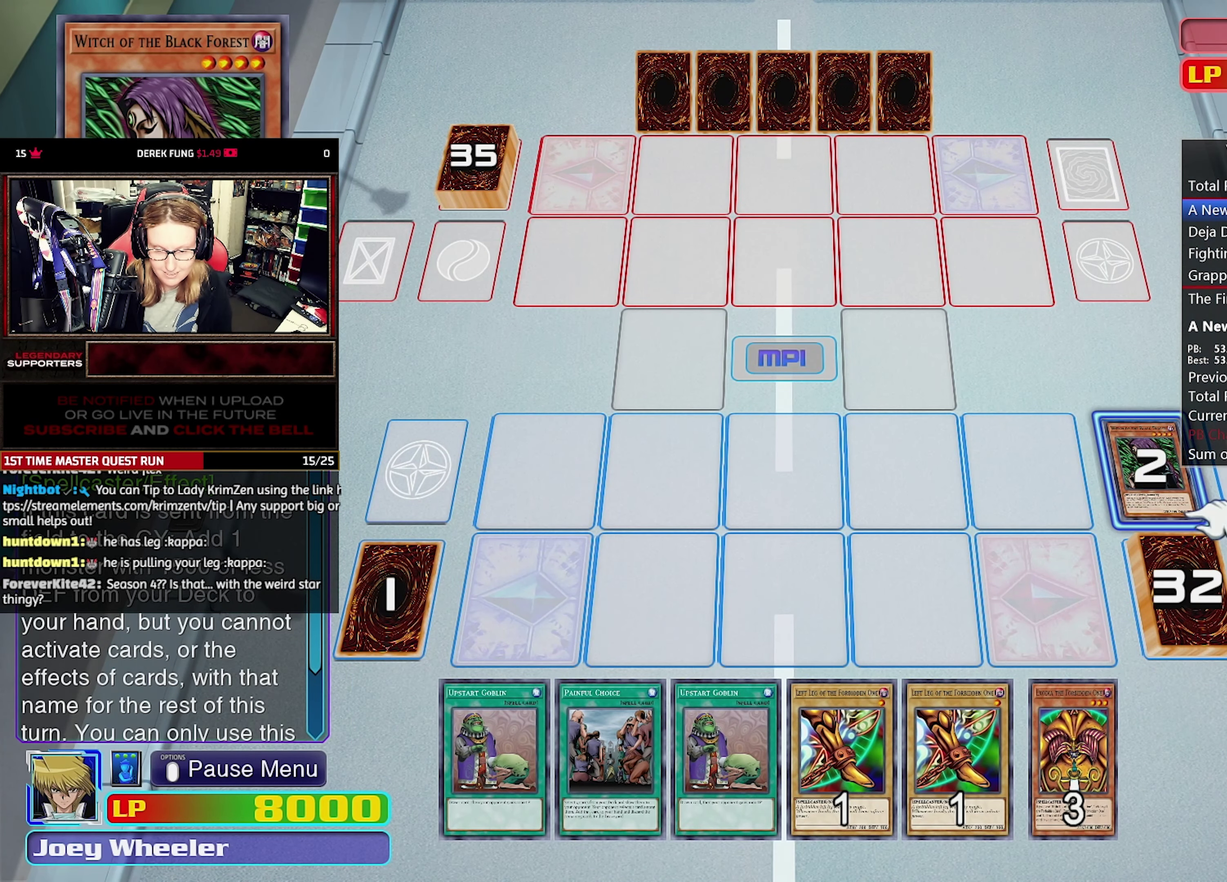
{"buttons": [], "events": []}
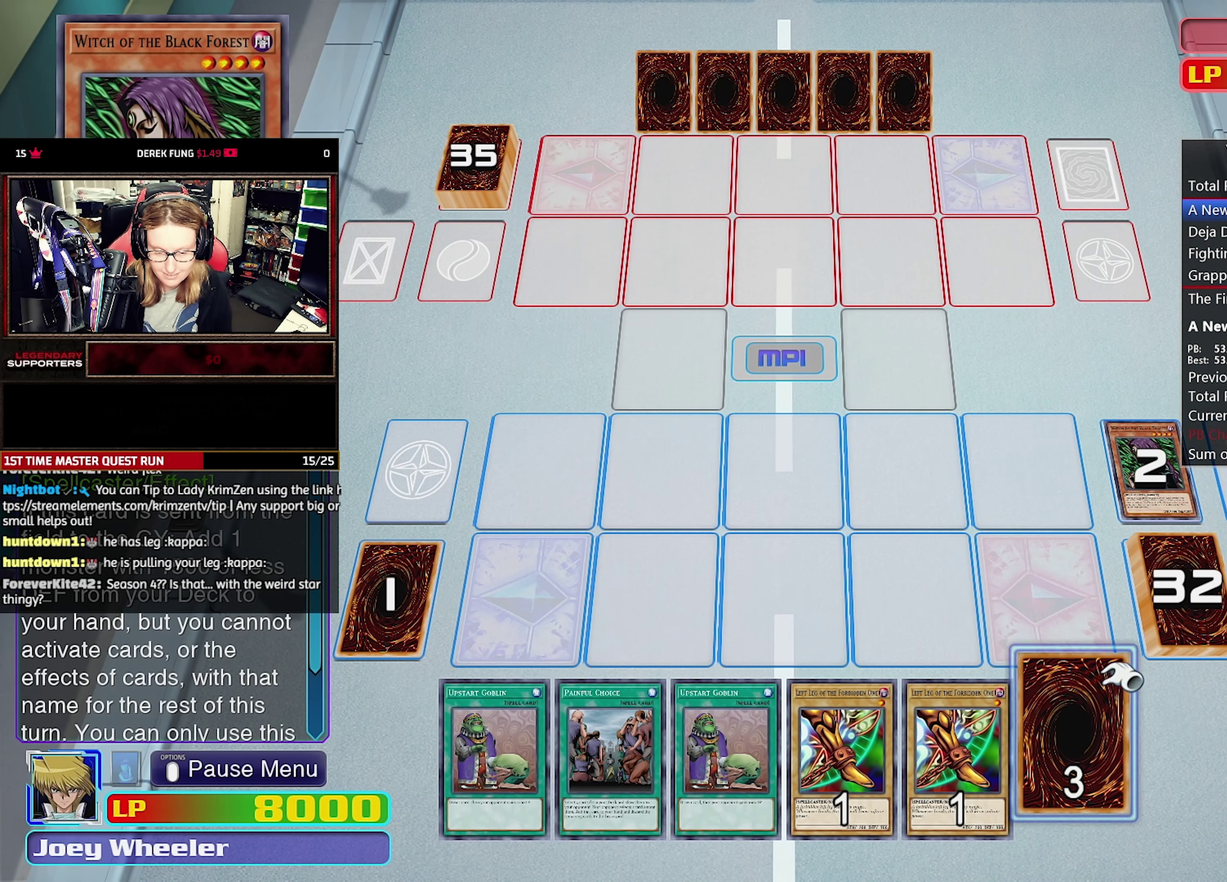
{"buttons": [], "events": []}
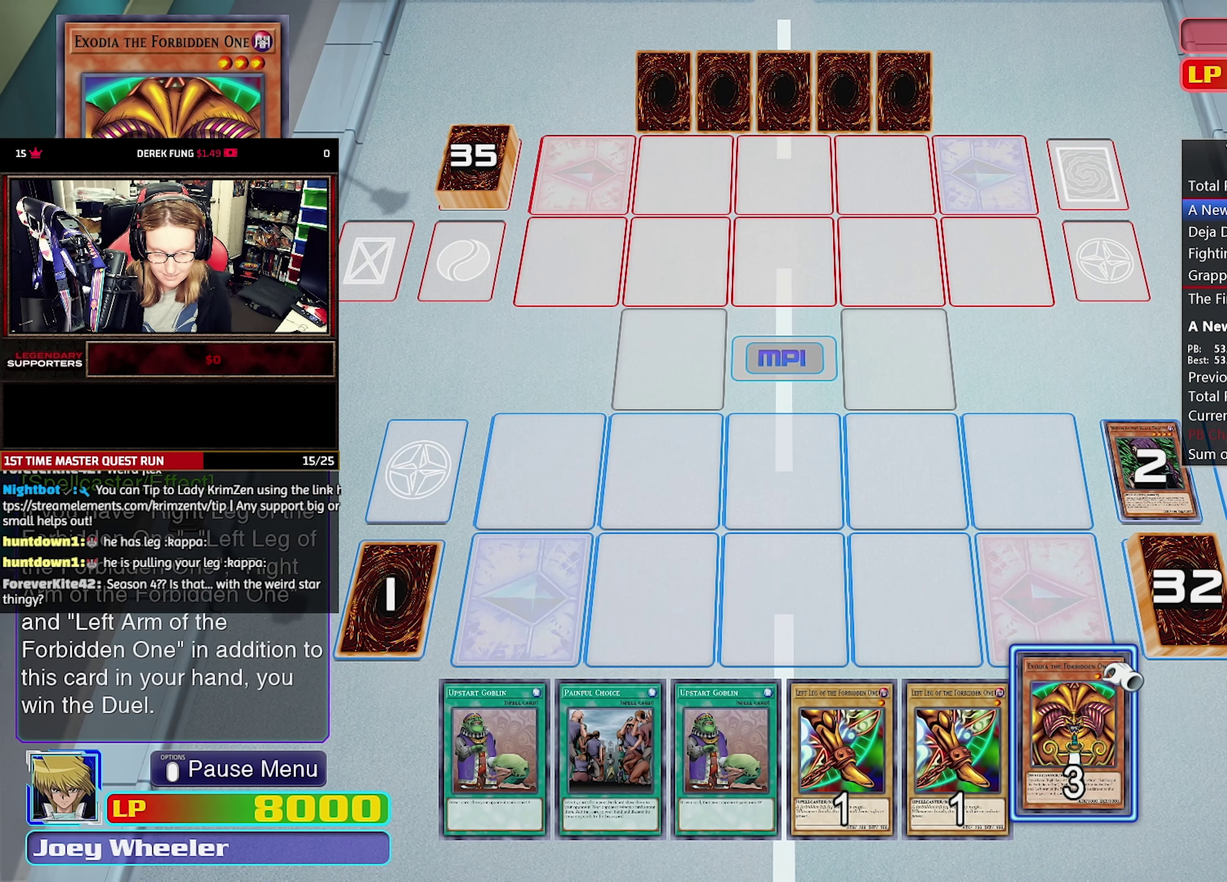
{"buttons": [], "events": [[233, "DPAD_LEFT", "down"], [333, "DPAD_LEFT", "up"], [433, "DPAD_LEFT", "down"], [500, "DPAD_LEFT", "up"]]}
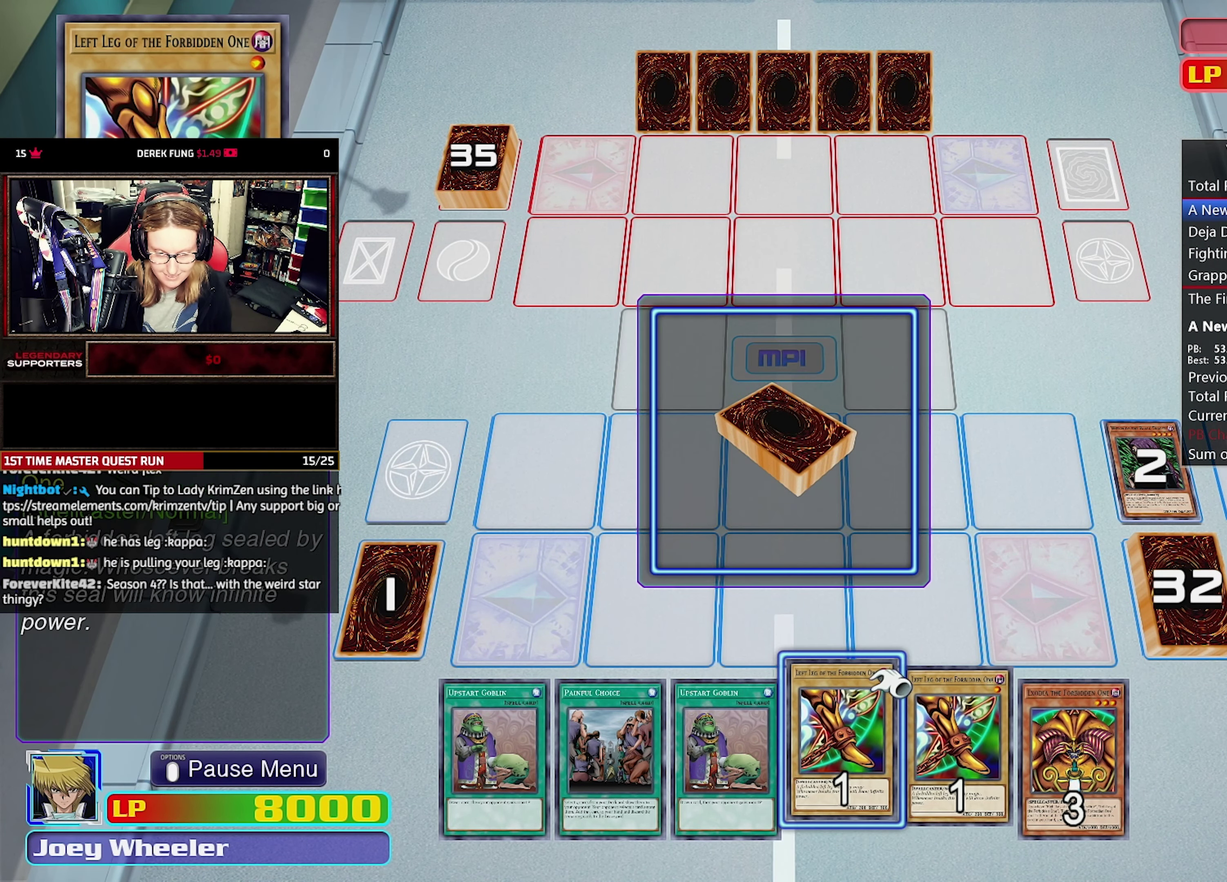
{"buttons": [], "events": [[50, "DPAD_LEFT", "down"], [166, "DPAD_LEFT", "up"]]}
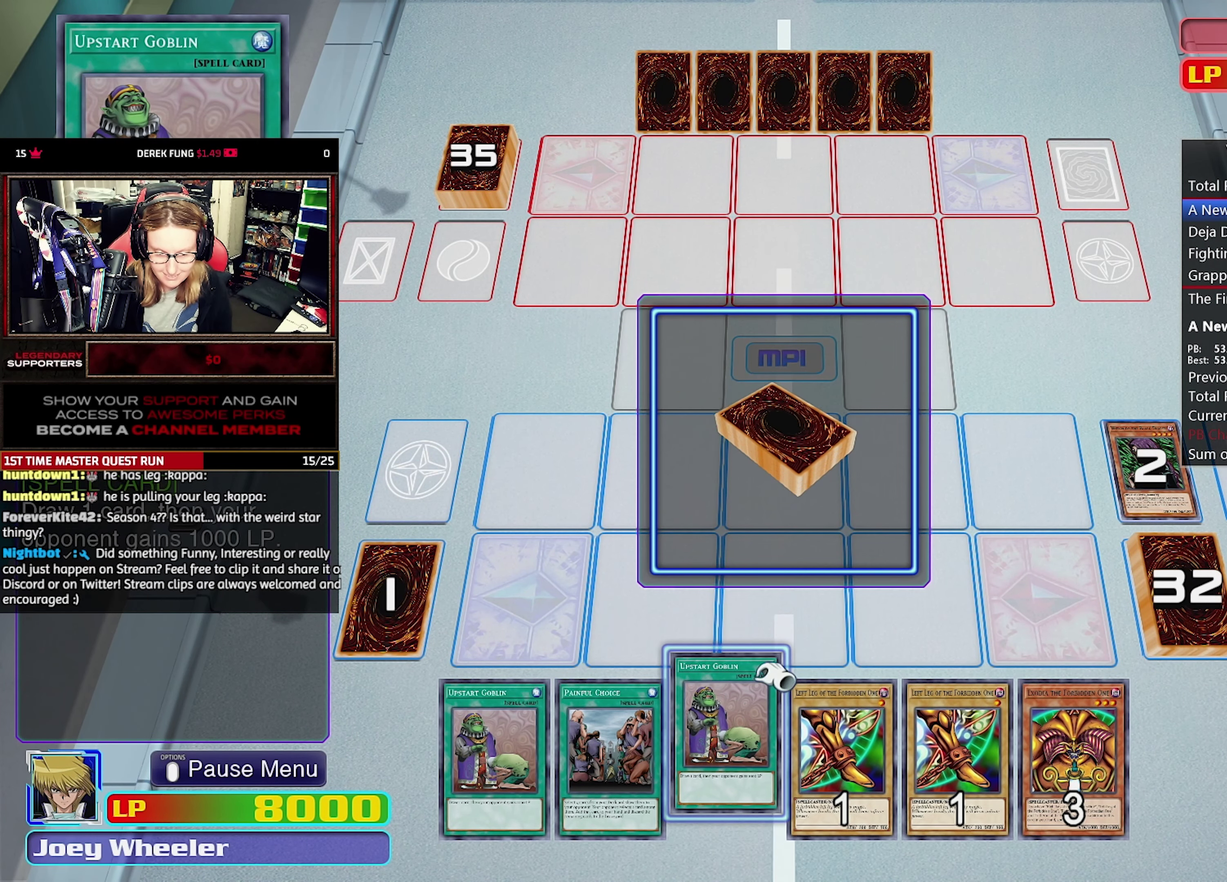
{"buttons": [], "events": []}
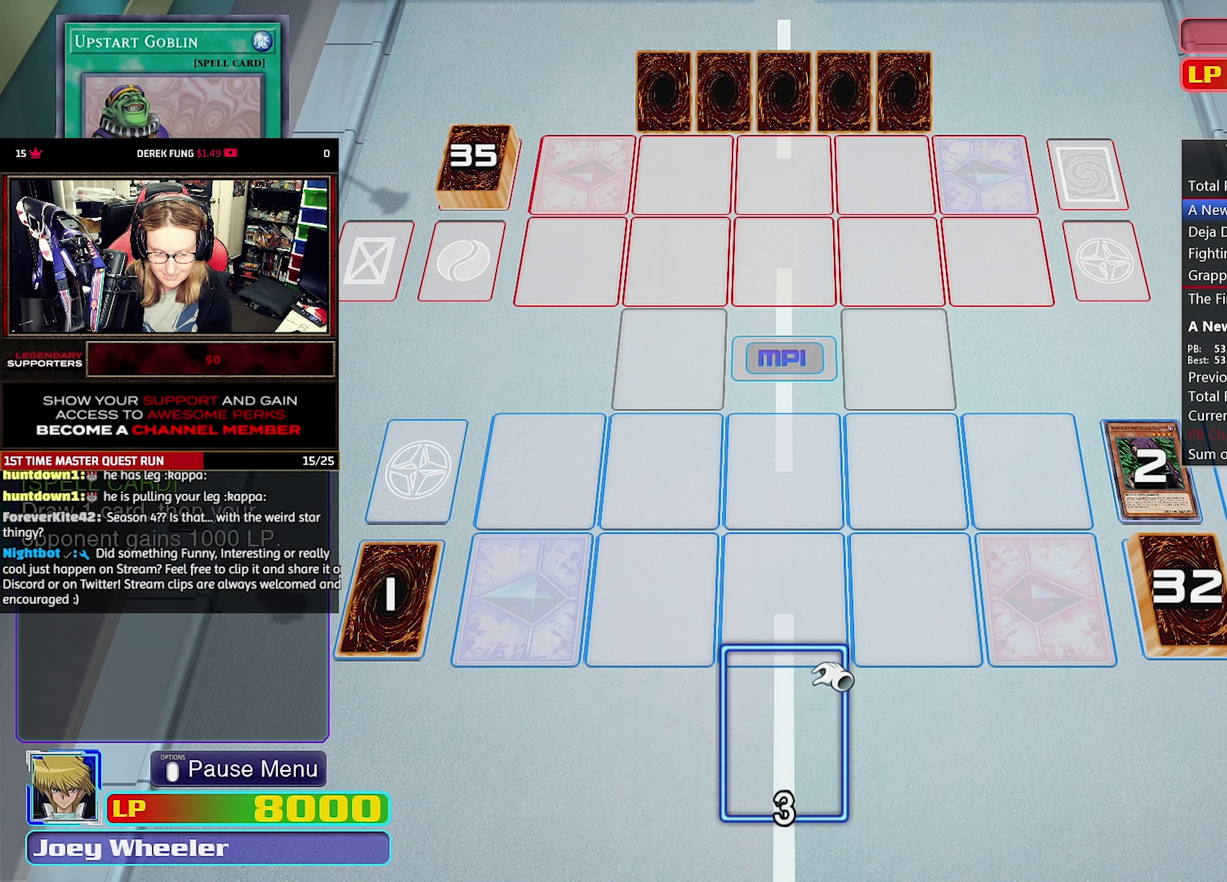
{"buttons": [], "events": []}
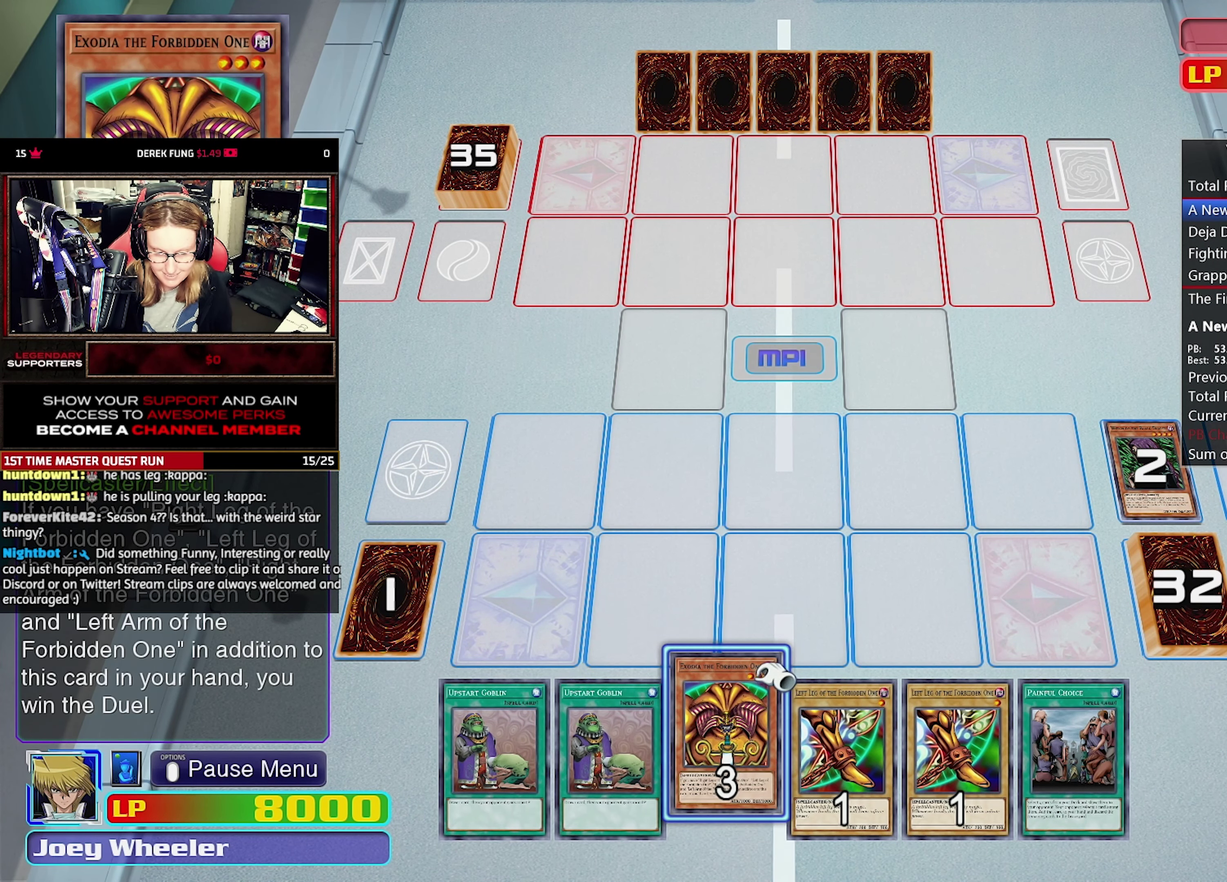
{"buttons": [], "events": [[83, "DPAD_LEFT", "down"], [166, "DPAD_LEFT", "up"]]}
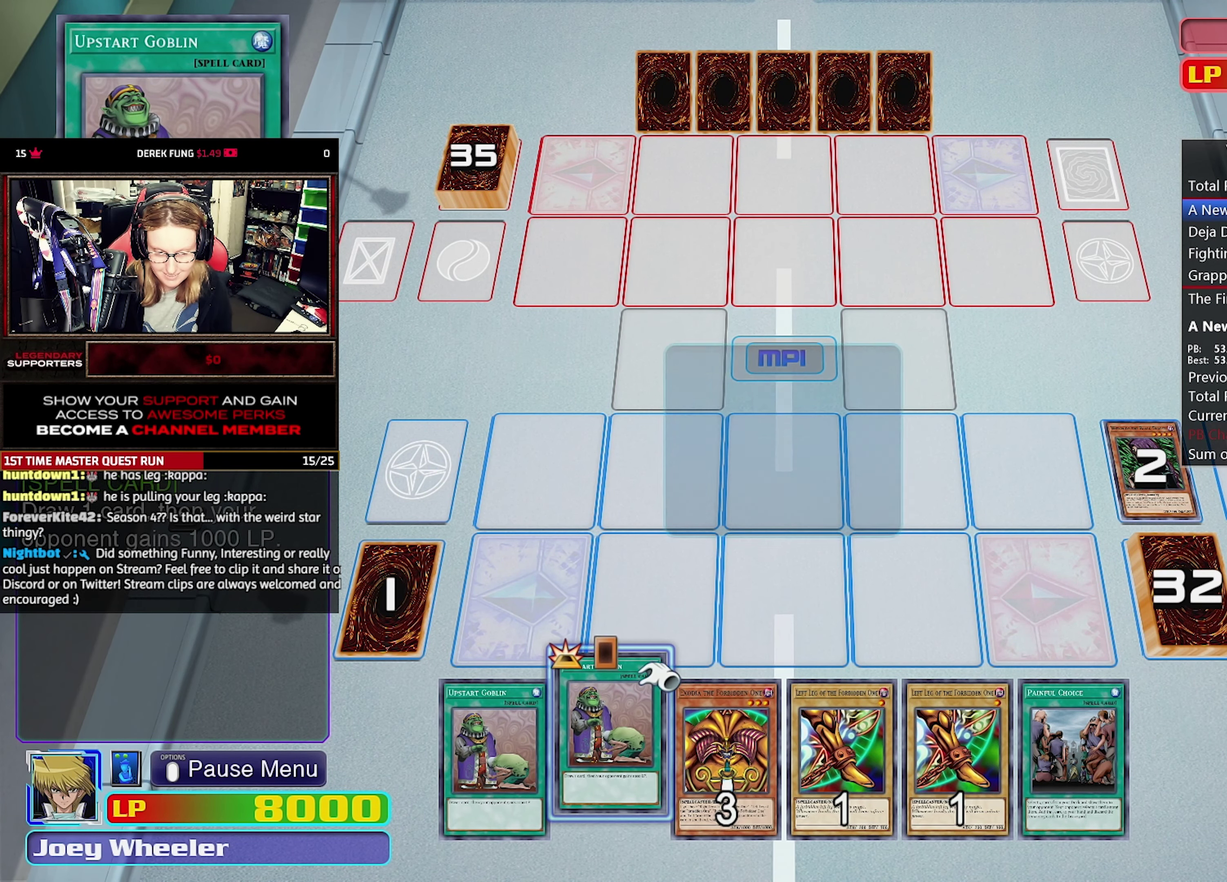
{"buttons": [], "events": []}
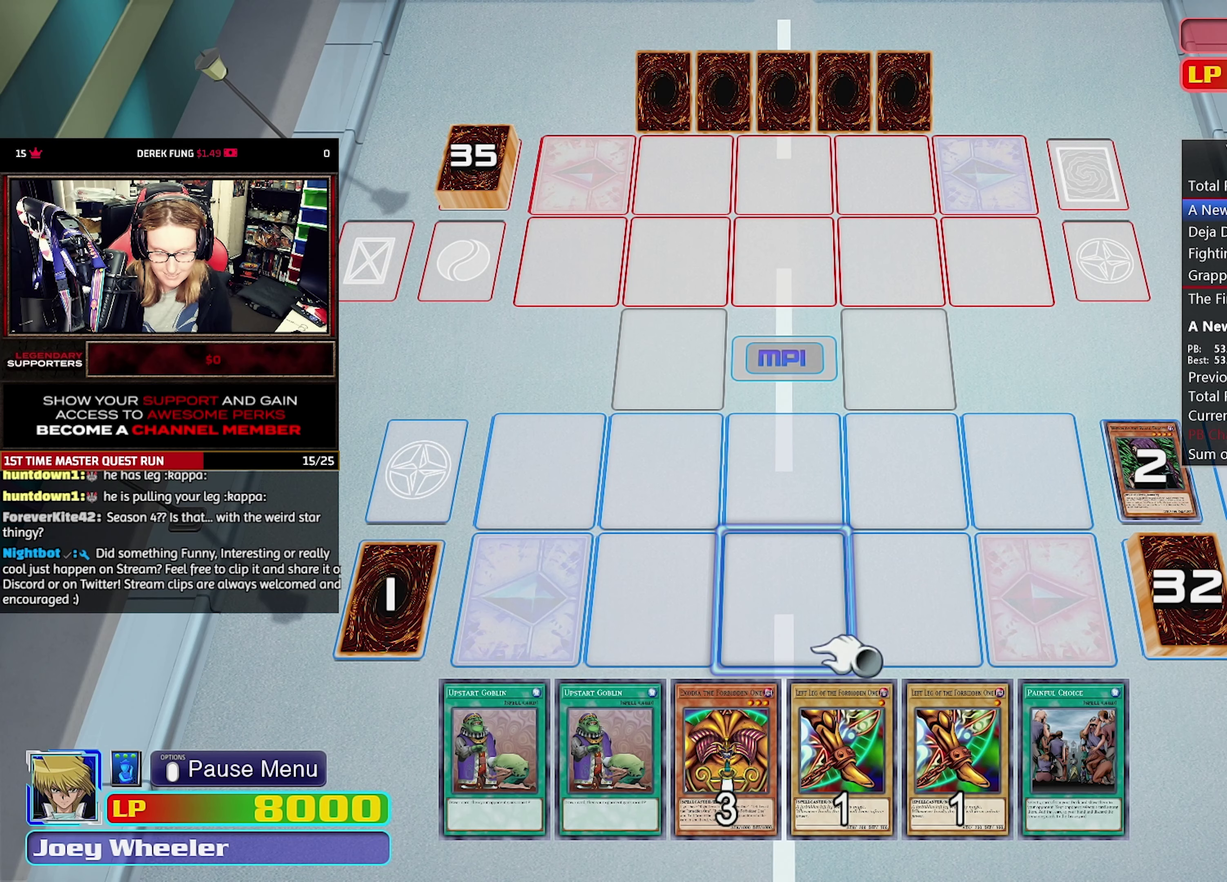
{"buttons": [], "events": []}
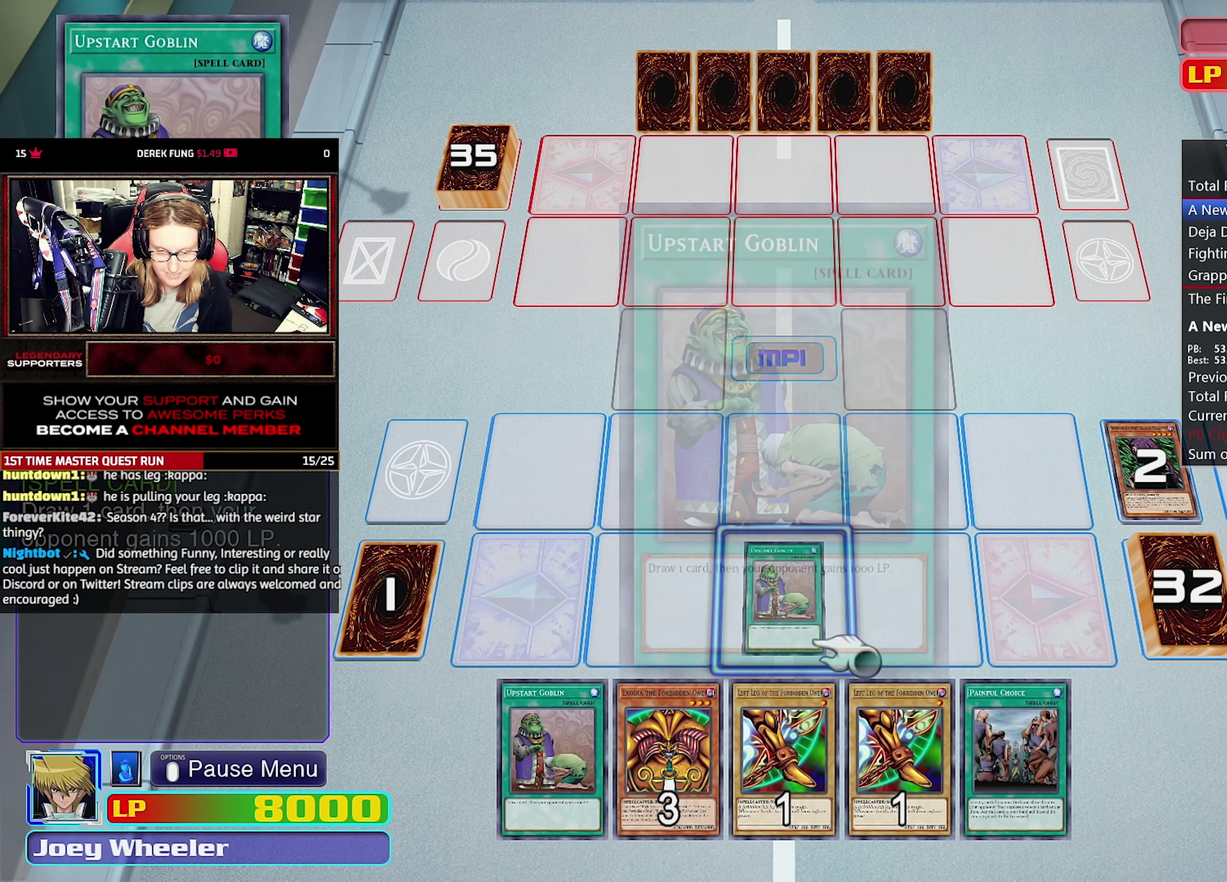
{"buttons": [], "events": []}
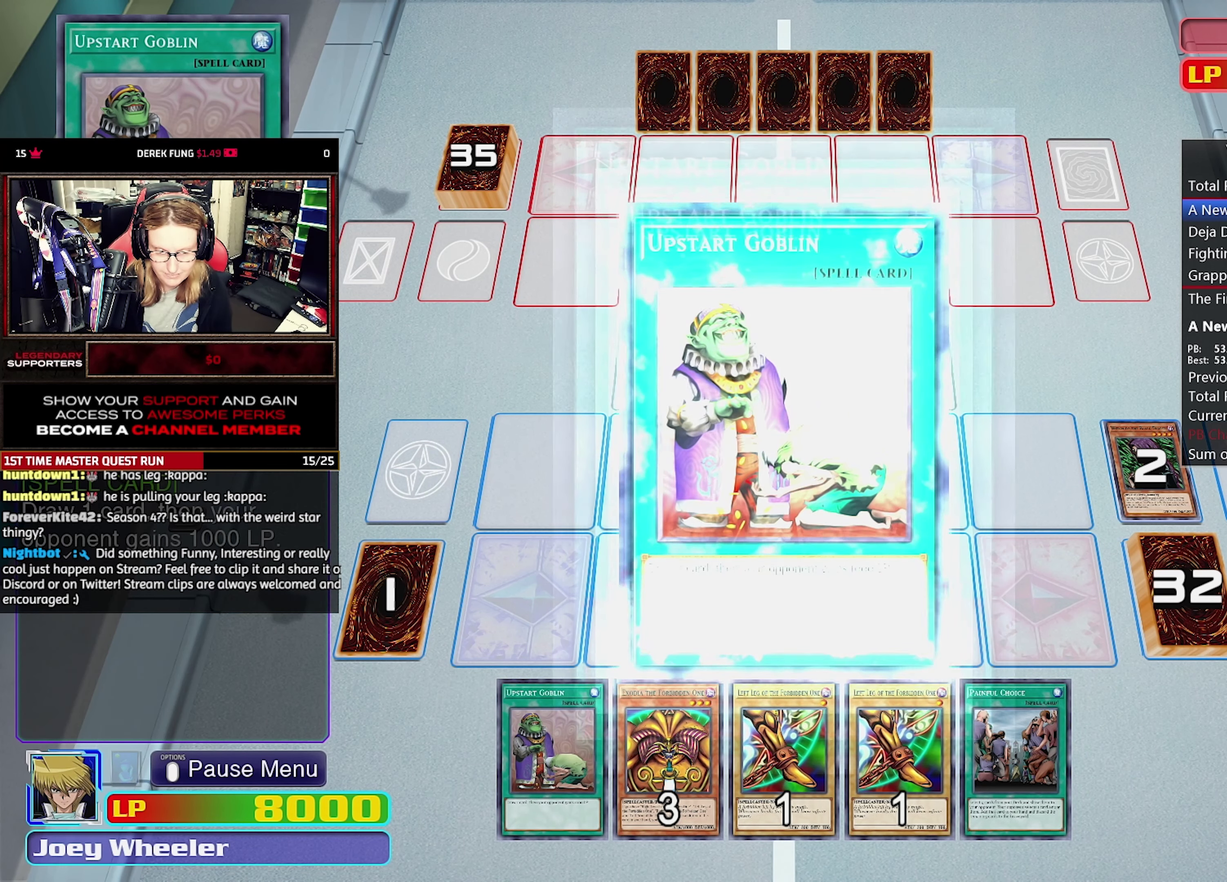
{"buttons": [], "events": []}
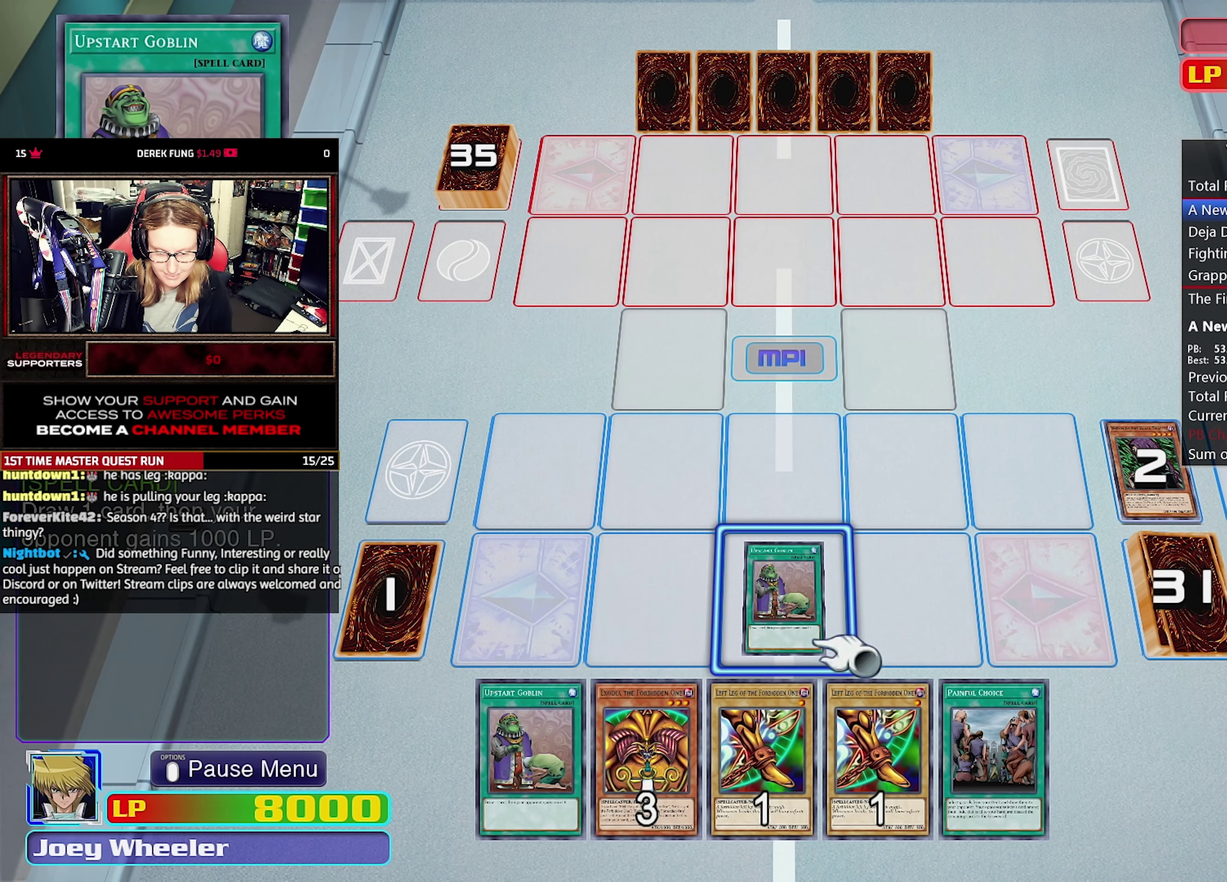
{"buttons": ["DPAD_LEFT"], "events": [[300, "DPAD_DOWN", "down"], [383, "DPAD_DOWN", "up"], [483, "DPAD_LEFT", "down"]]}
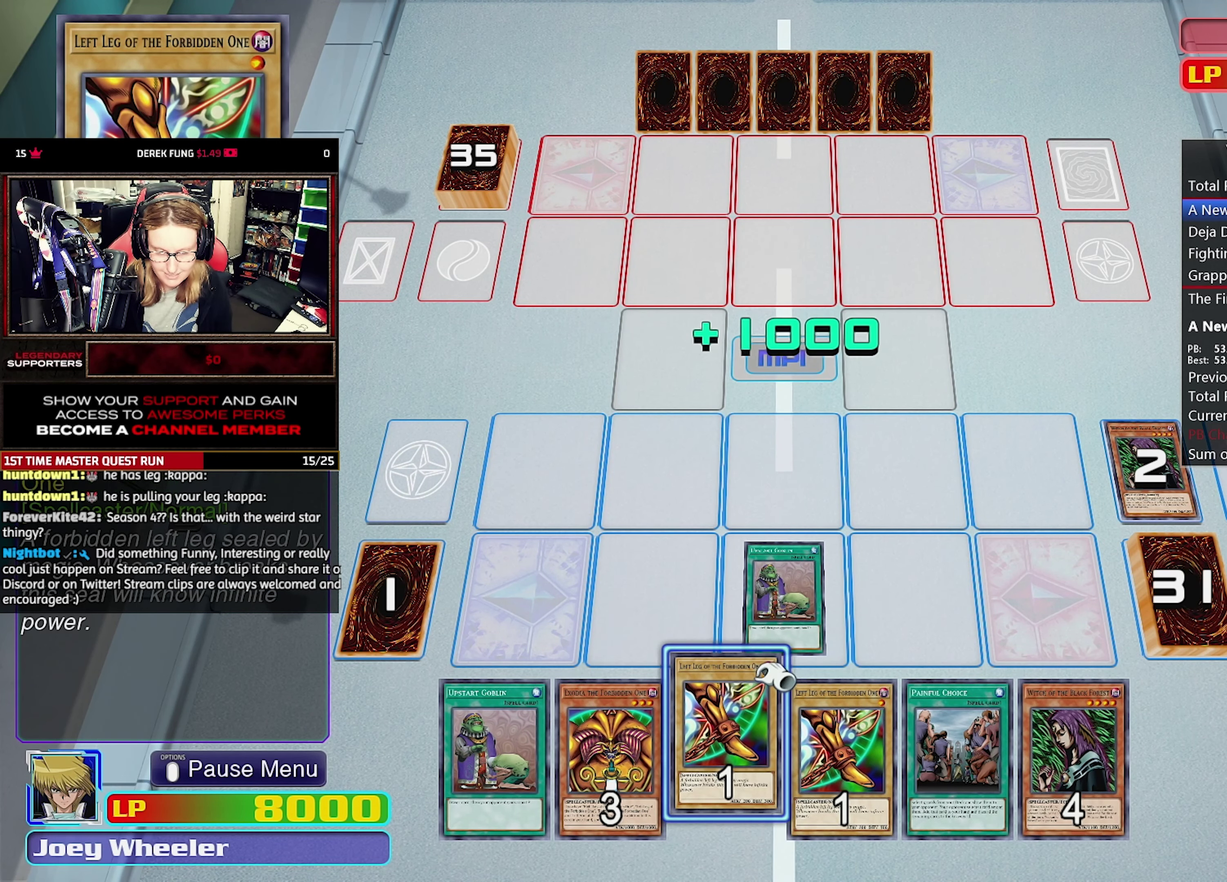
{"buttons": [], "events": [[83, "DPAD_LEFT", "up"], [167, "DPAD_LEFT", "down"], [250, "DPAD_LEFT", "up"]]}
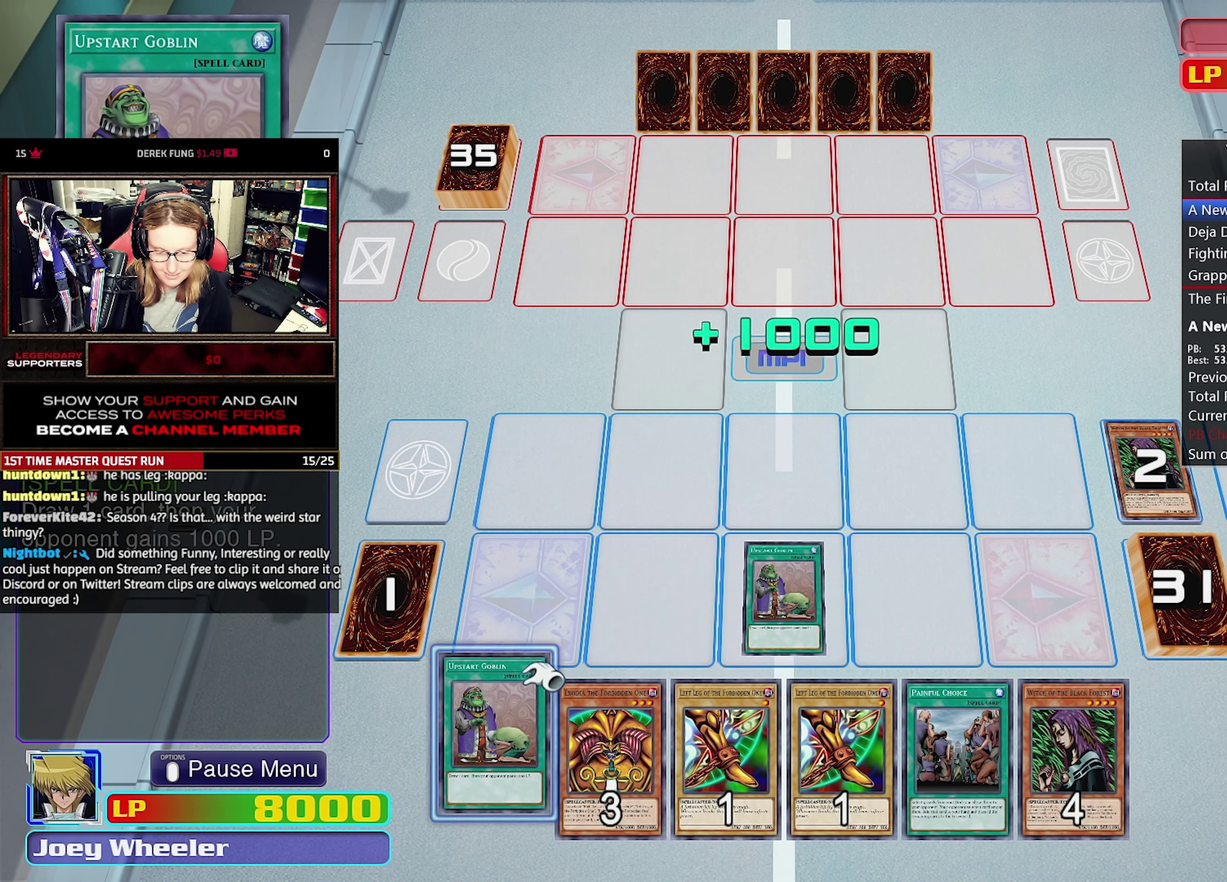
{"buttons": [], "events": []}
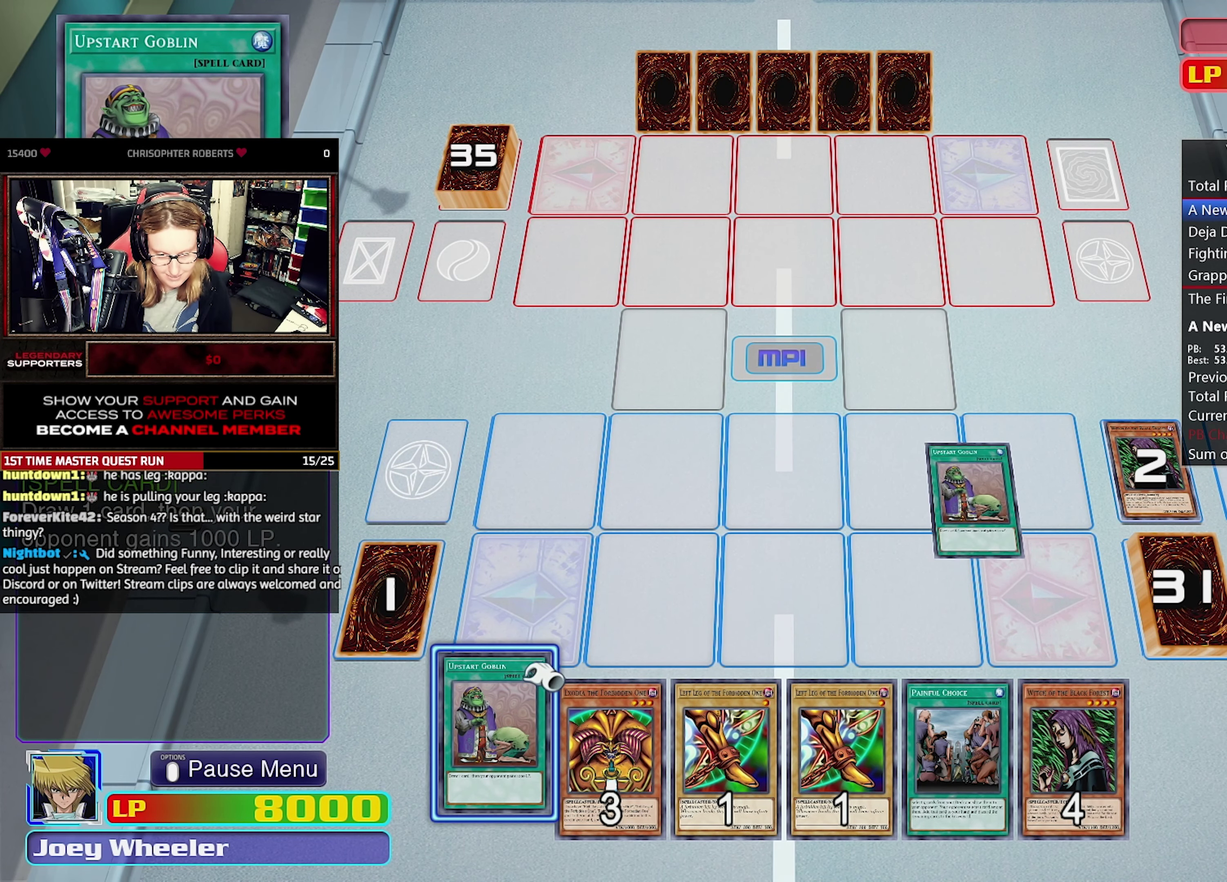
{"buttons": [], "events": []}
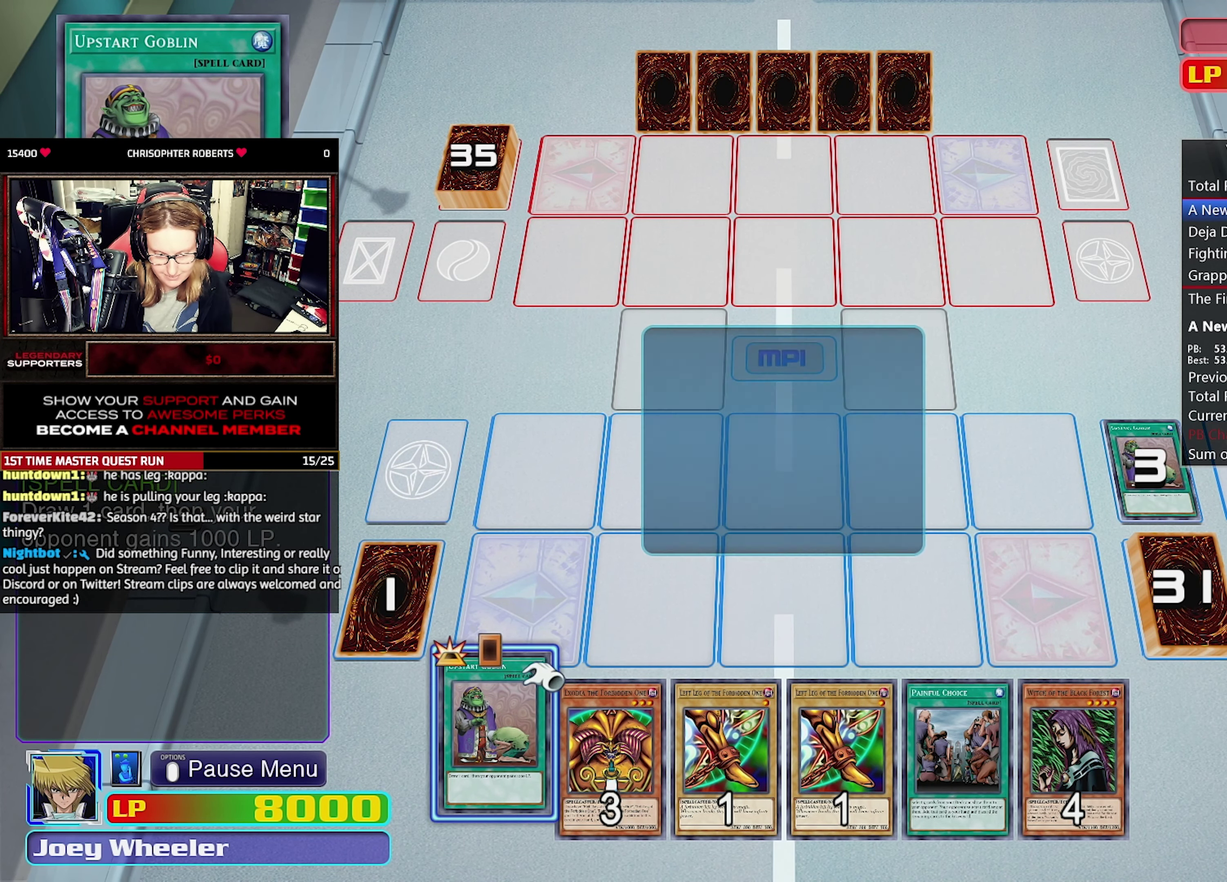
{"buttons": [], "events": []}
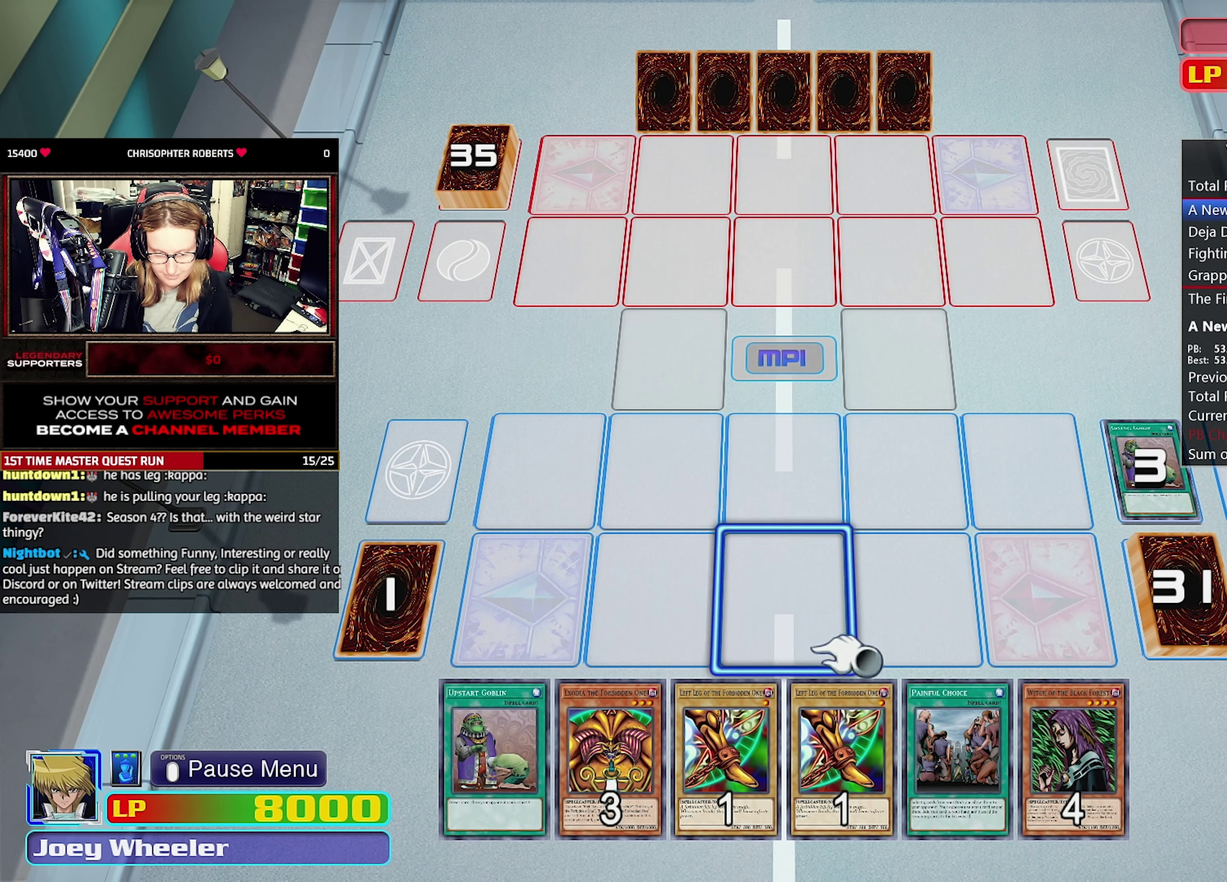
{"buttons": [], "events": []}
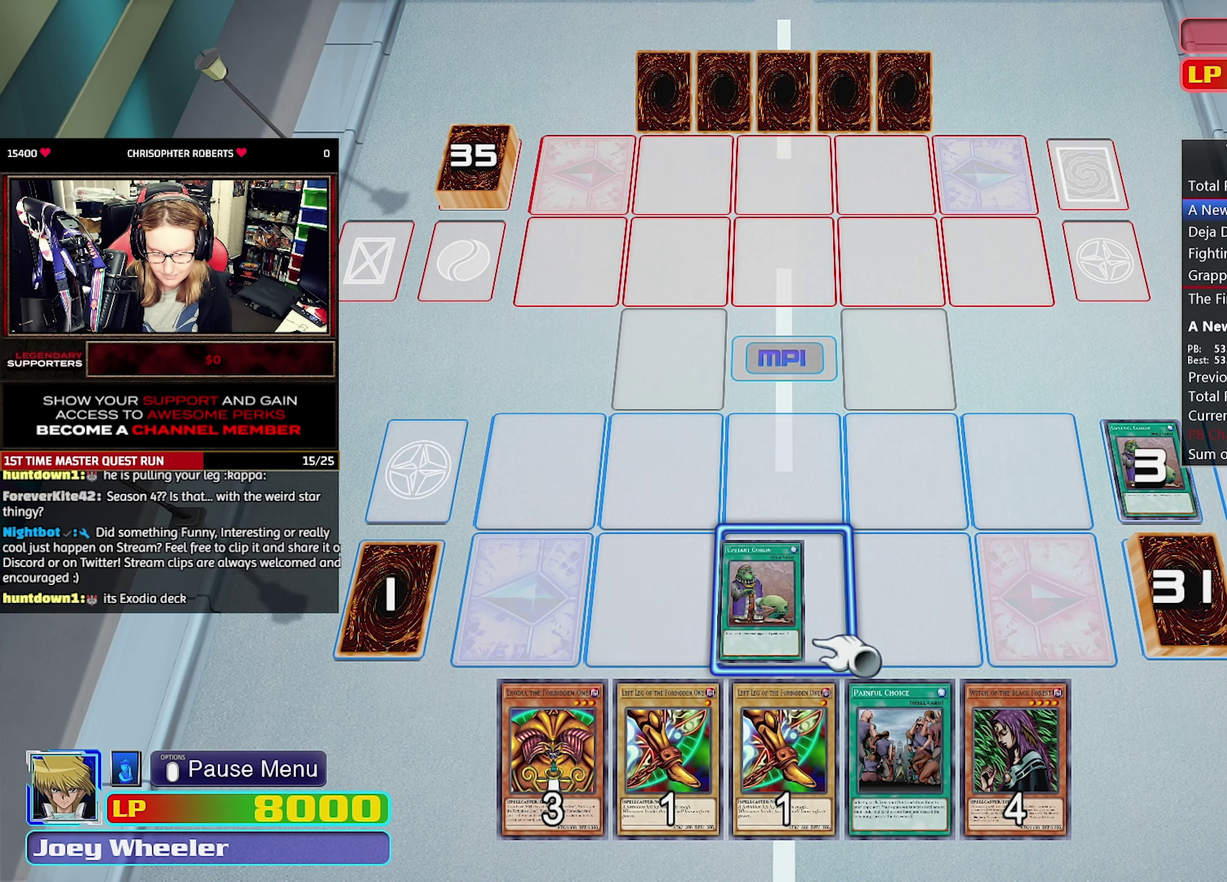
{"buttons": [], "events": []}
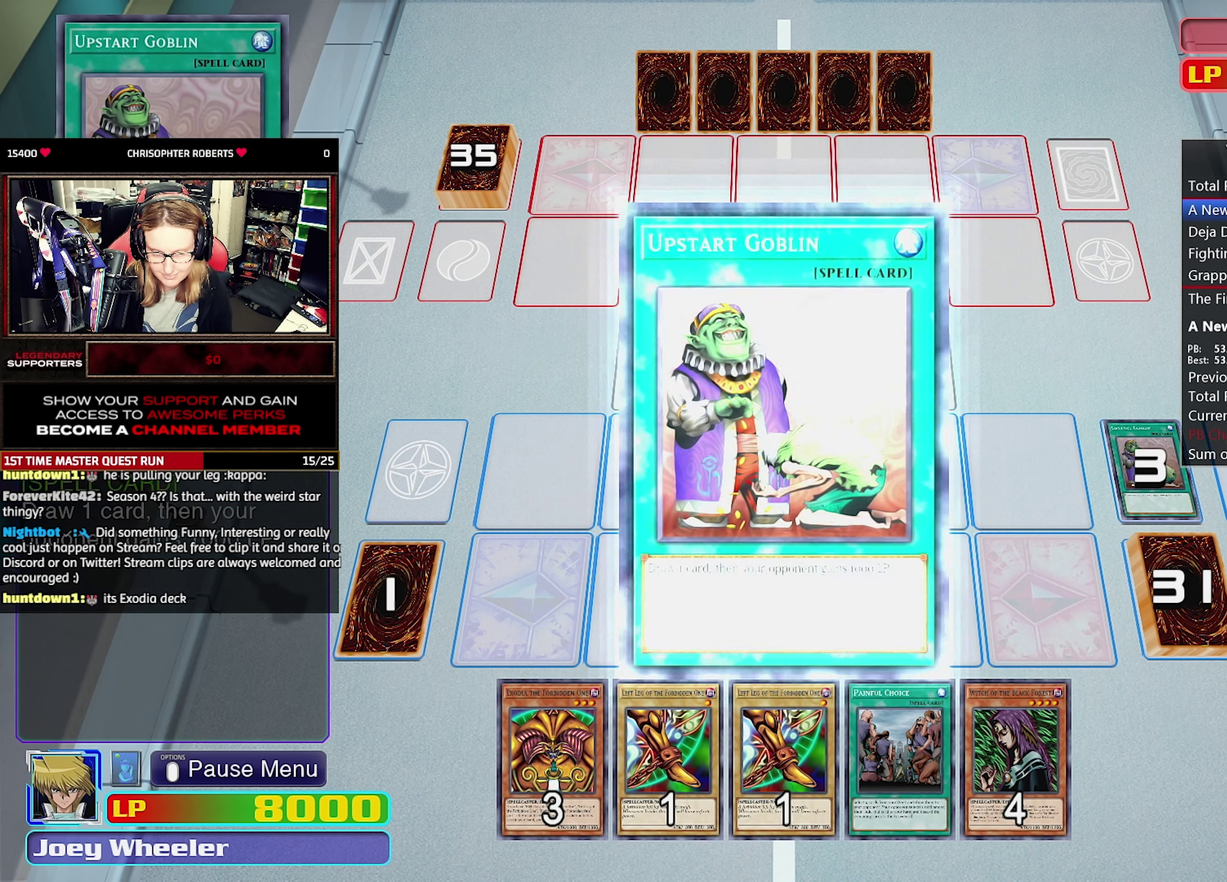
{"buttons": [], "events": []}